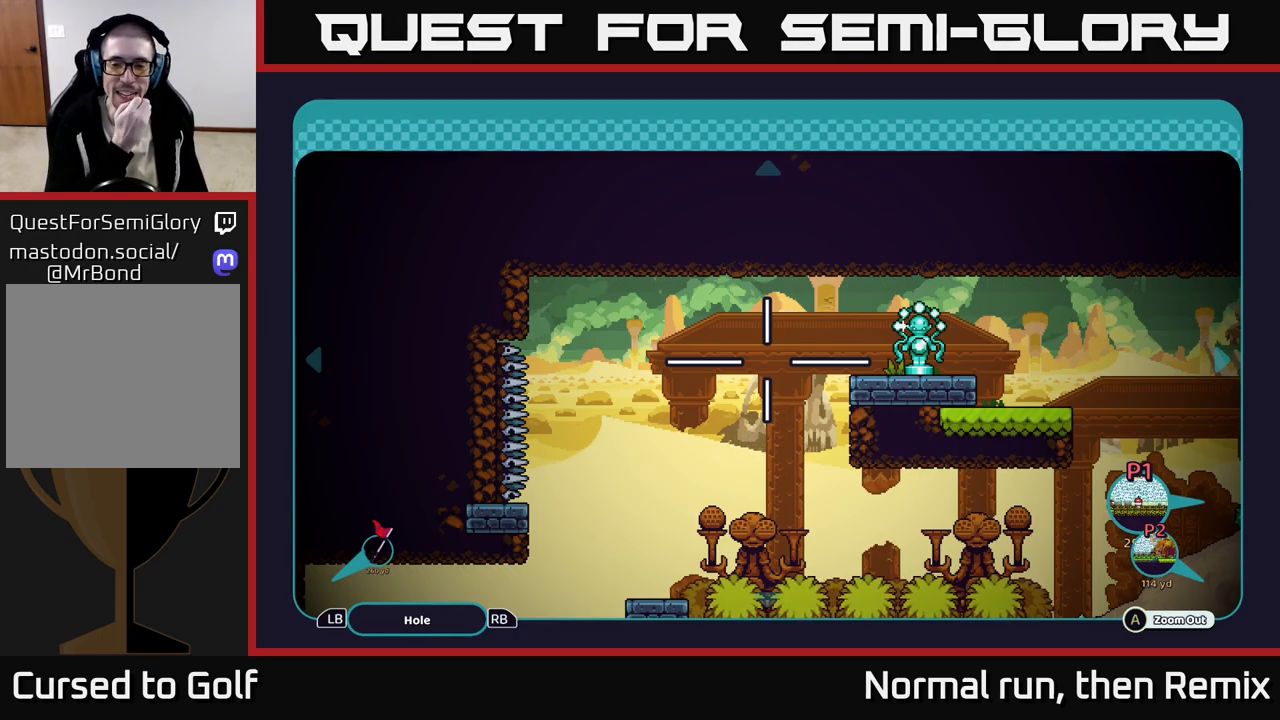
Gameplay with a controller (Xbox layout); each line is a JSON object with the inputs held at the frame after it. "events" lists button and stick changes between this image and that frame as [ms after this image, input, new state], when the widget could be followed in between.
{"buttons": [], "left_stick": "center", "right_stick": "center", "events": []}
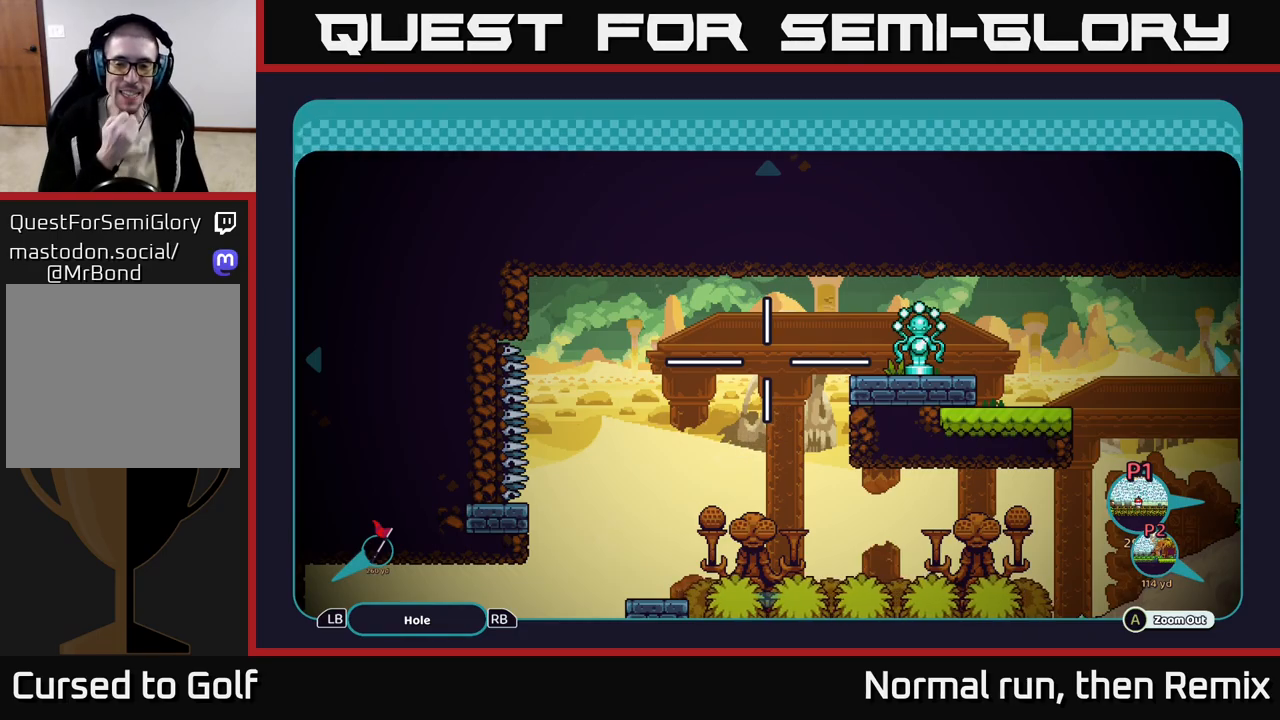
{"buttons": [], "left_stick": "right", "right_stick": "center", "events": [[67, "left_stick", "right"]]}
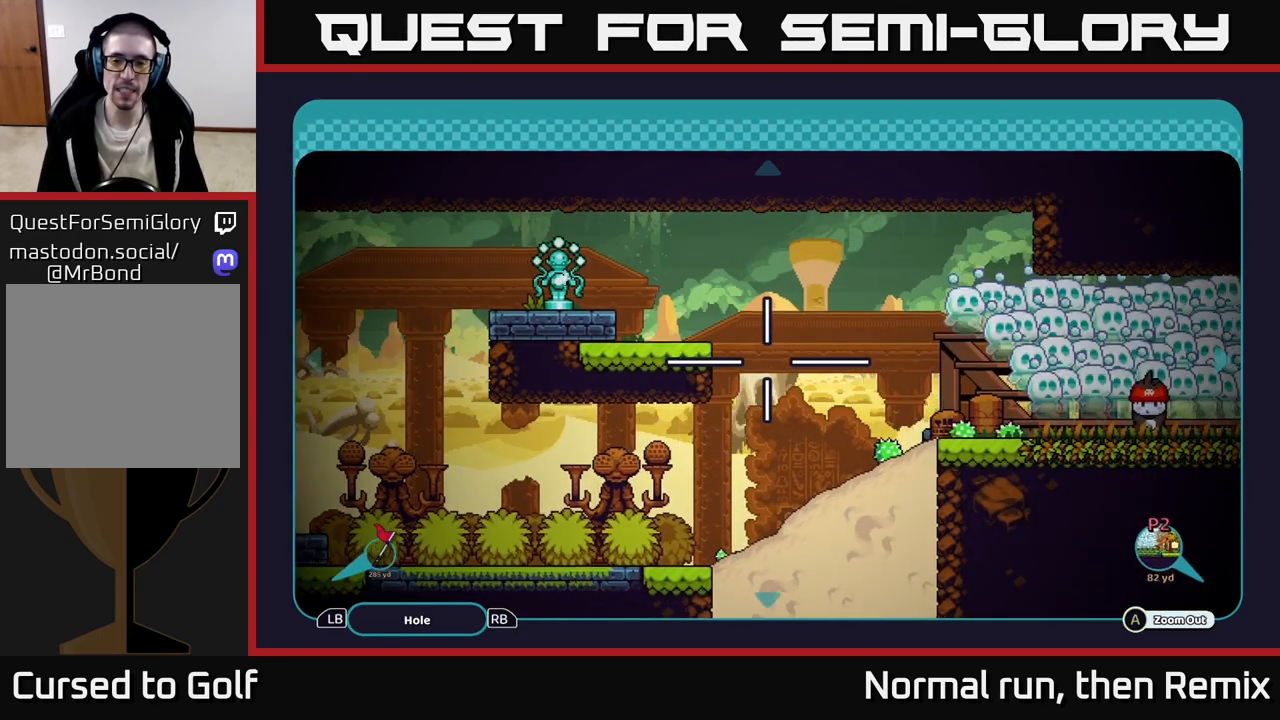
{"buttons": [], "left_stick": "left", "right_stick": "center", "events": [[33, "left_stick", "center"], [500, "left_stick", "left"]]}
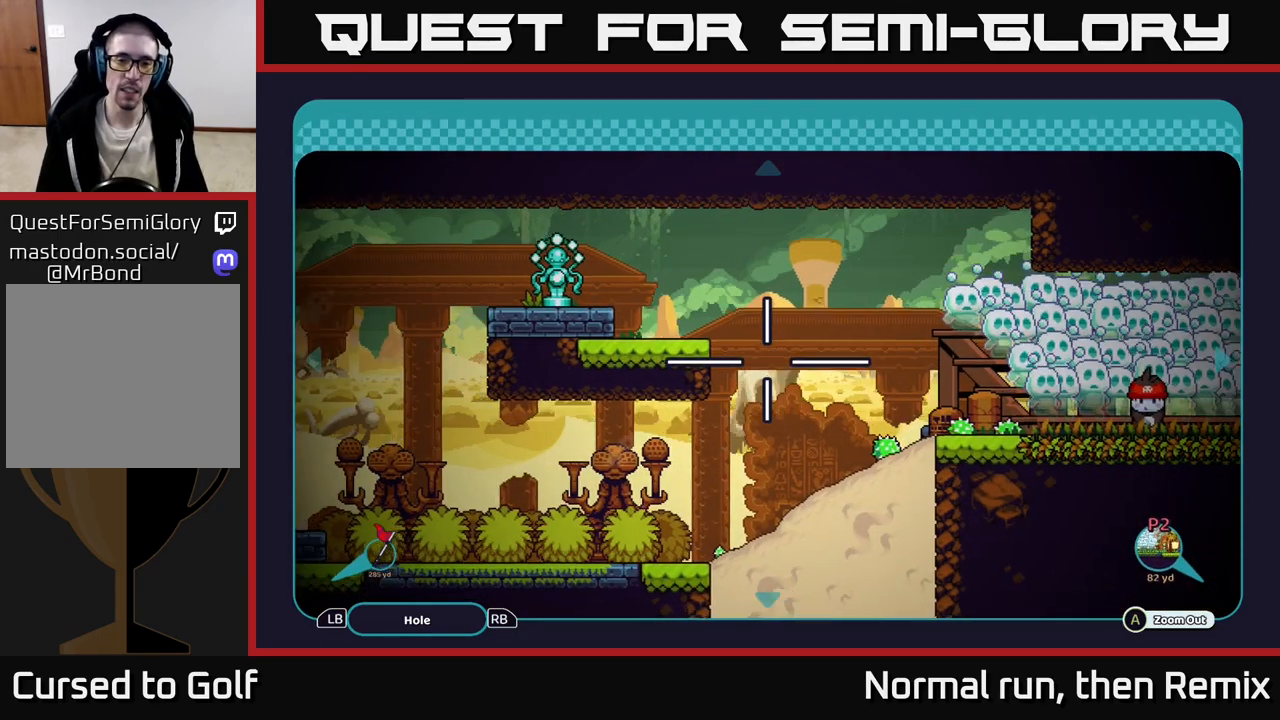
{"buttons": [], "left_stick": "center", "right_stick": "center", "events": [[433, "left_stick", "center"]]}
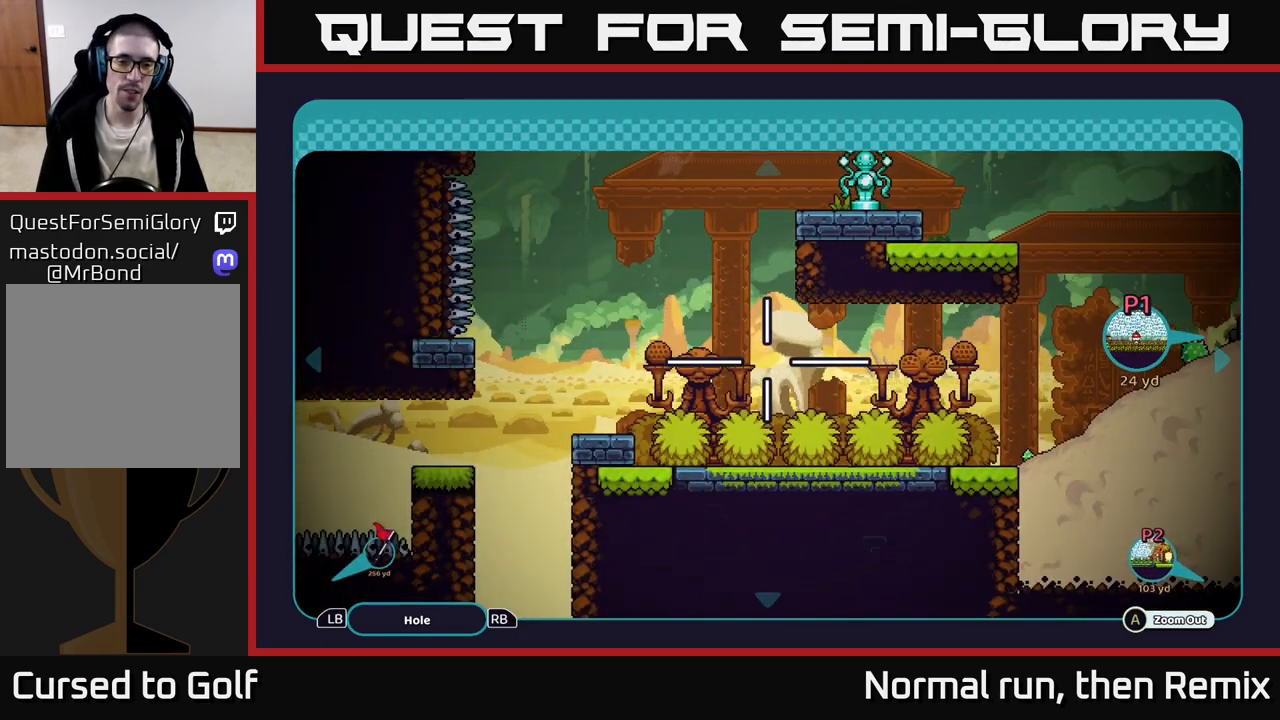
{"buttons": [], "left_stick": "center", "right_stick": "center", "events": [[233, "B", "down"], [383, "B", "up"]]}
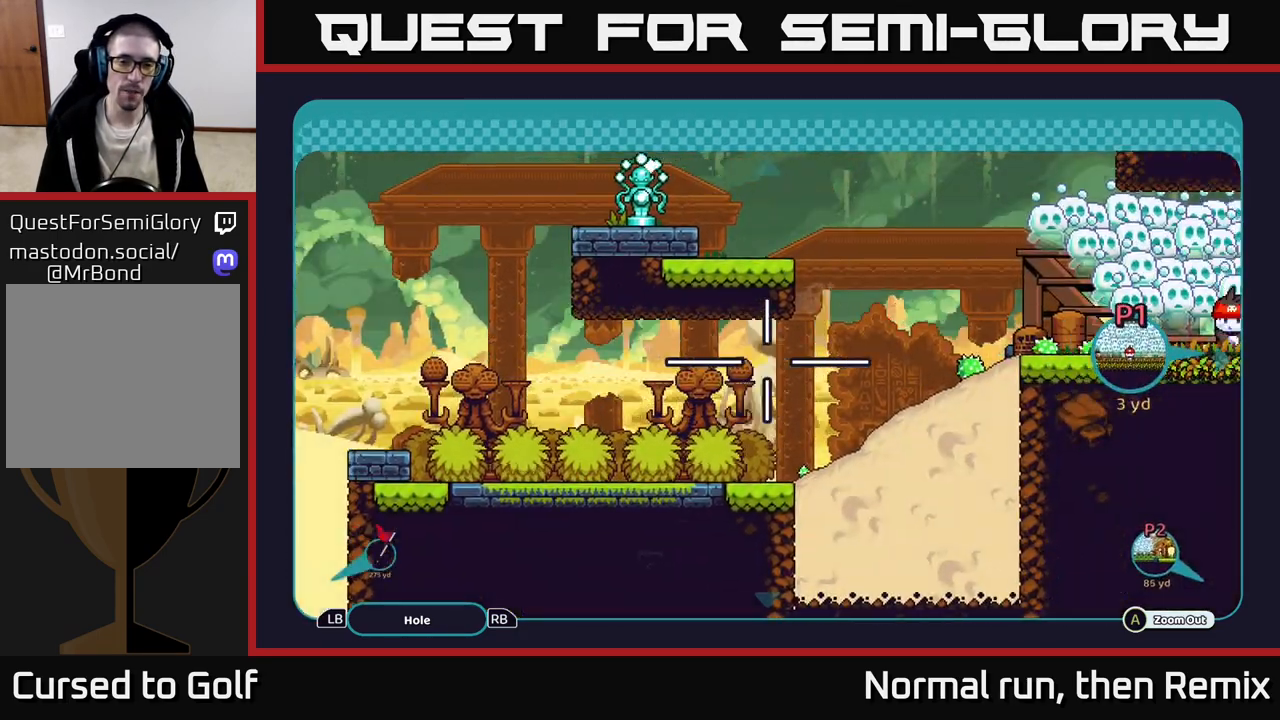
{"buttons": [], "left_stick": "center", "right_stick": "left", "events": [[433, "right_stick", "left"]]}
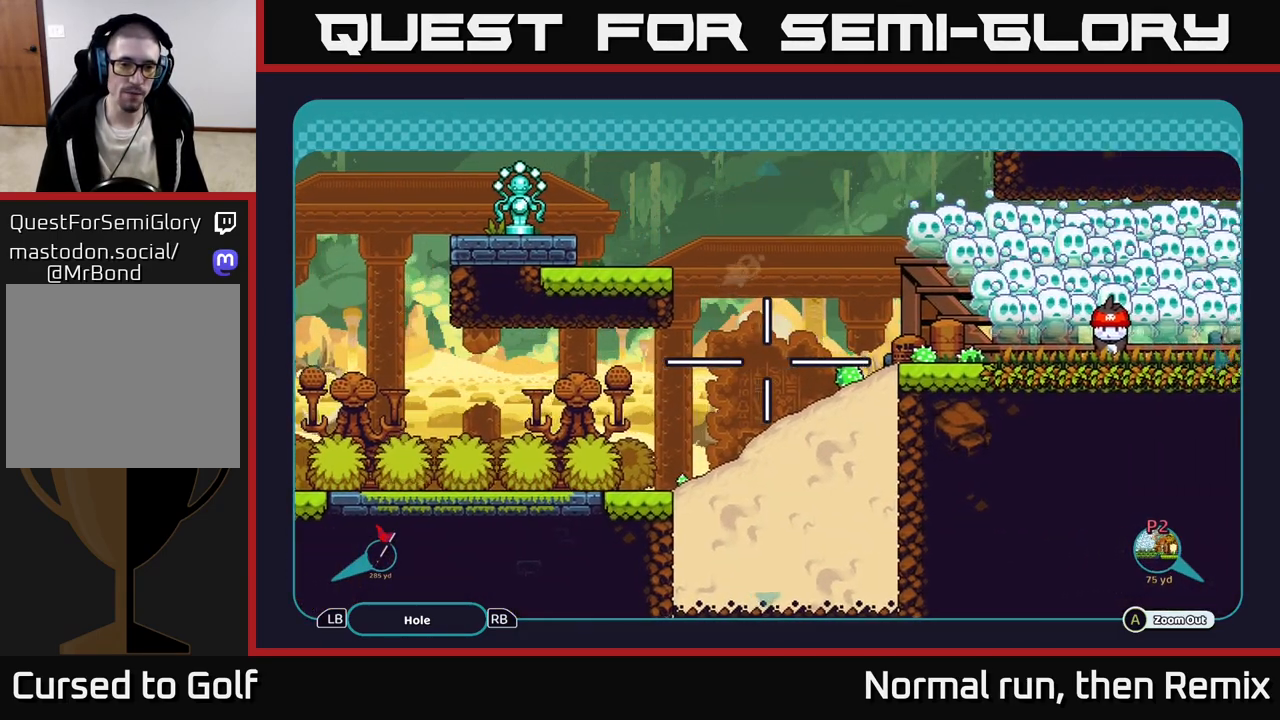
{"buttons": [], "left_stick": "center", "right_stick": "left", "events": []}
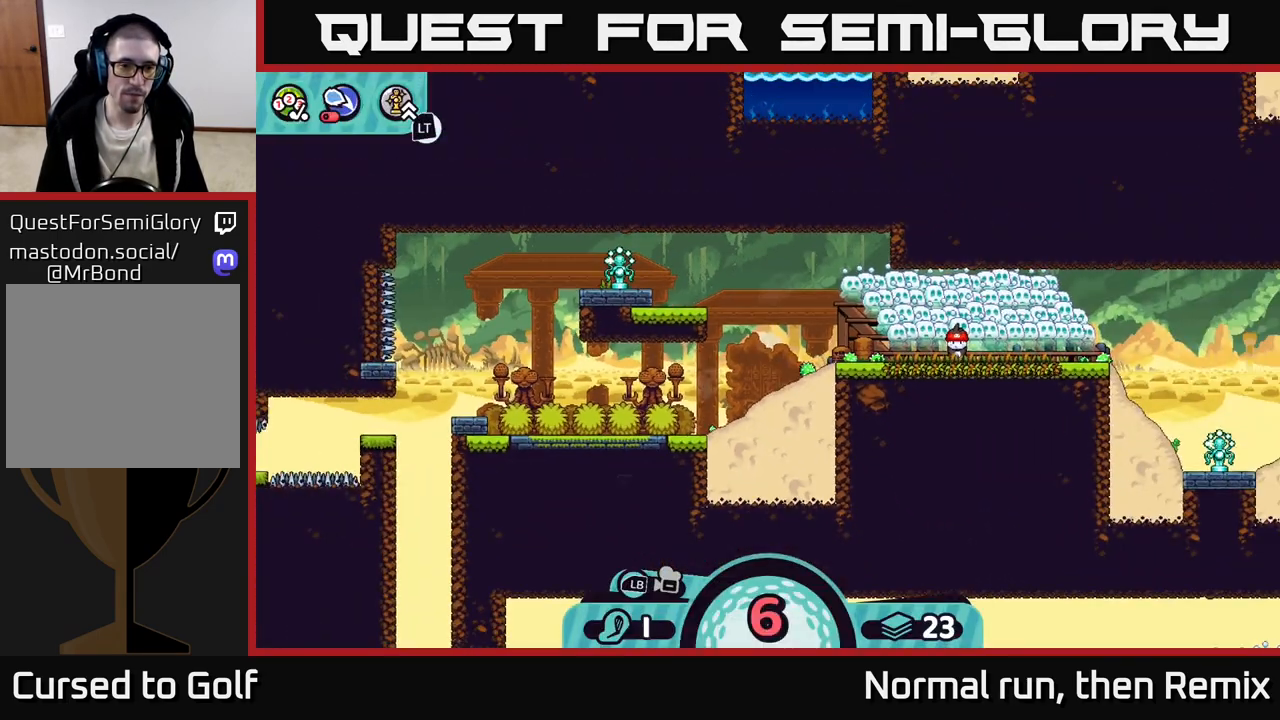
{"buttons": [], "left_stick": "center", "right_stick": "center", "events": [[50, "right_stick", "center"]]}
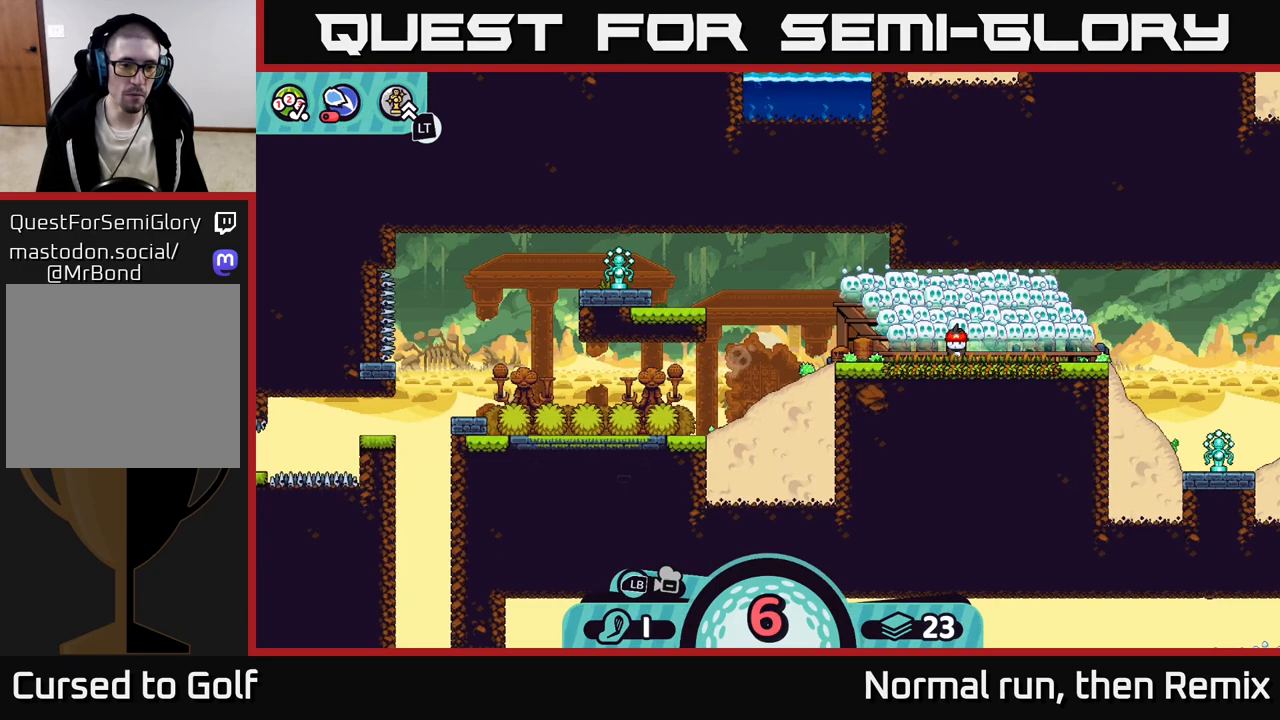
{"buttons": [], "left_stick": "center", "right_stick": "center", "events": [[217, "X", "down"], [383, "X", "up"]]}
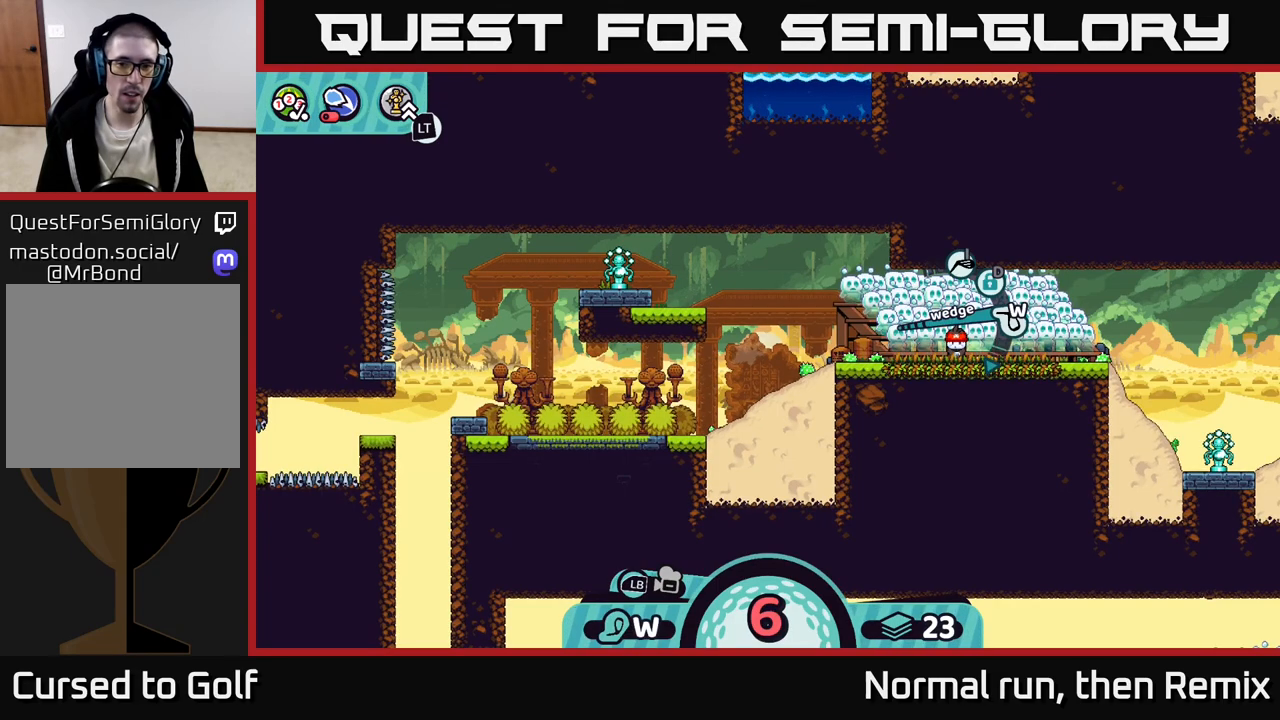
{"buttons": ["X"], "left_stick": "center", "right_stick": "center", "events": [[400, "X", "down"]]}
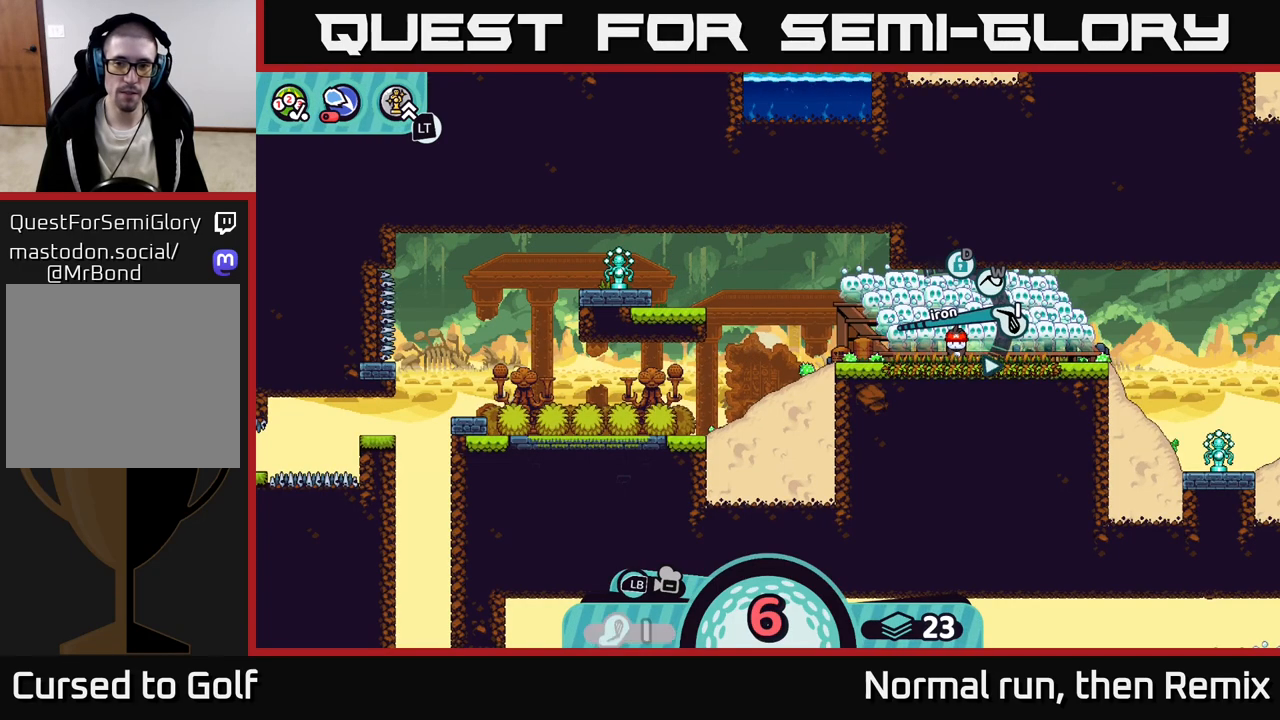
{"buttons": [], "left_stick": "center", "right_stick": "center", "events": [[17, "X", "up"]]}
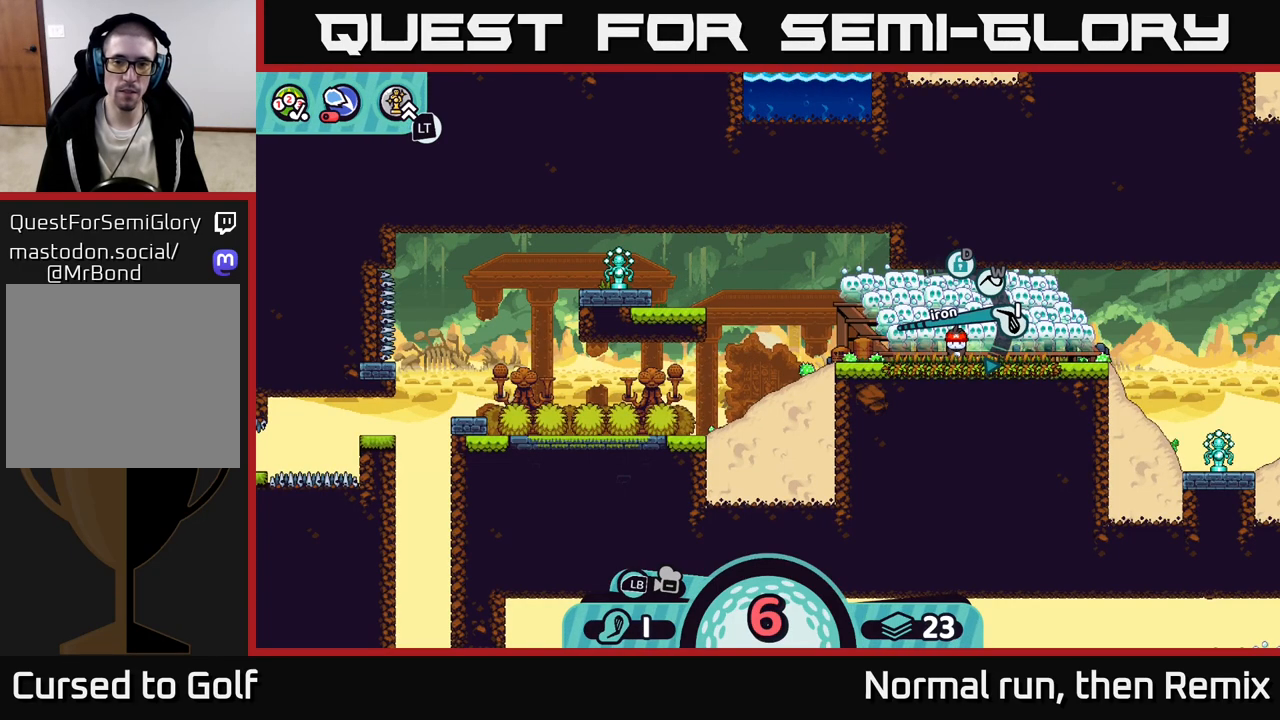
{"buttons": [], "left_stick": "center", "right_stick": "center", "events": [[367, "A", "down"], [483, "A", "up"]]}
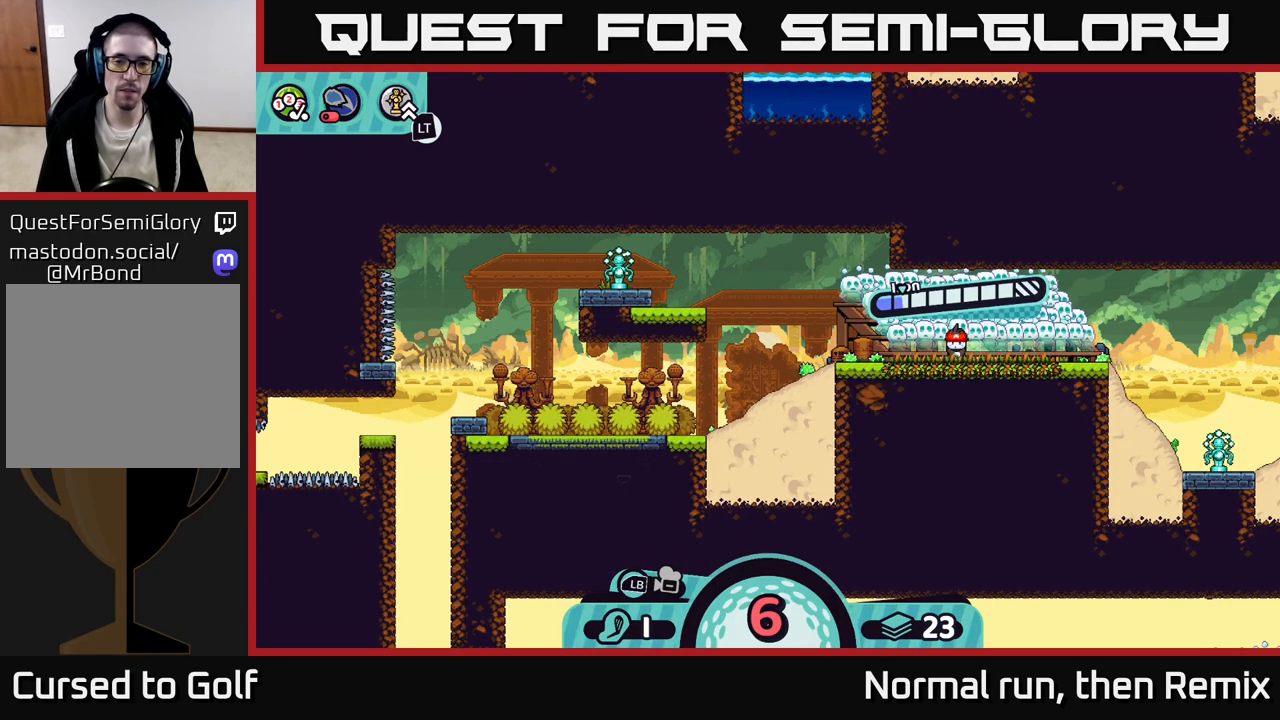
{"buttons": ["A"], "left_stick": "center", "right_stick": "center", "events": [[450, "A", "down"]]}
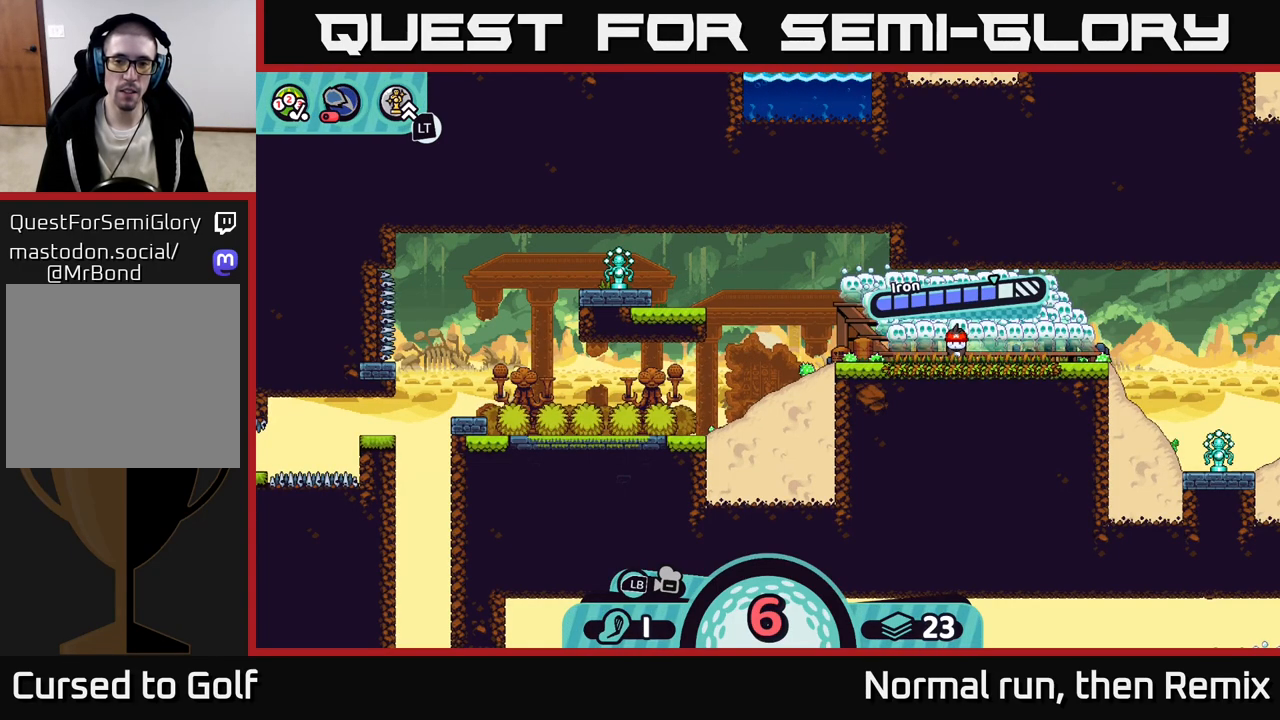
{"buttons": [], "left_stick": "center", "right_stick": "center", "events": [[83, "A", "up"], [167, "left_stick", "left"], [417, "left_stick", "center"]]}
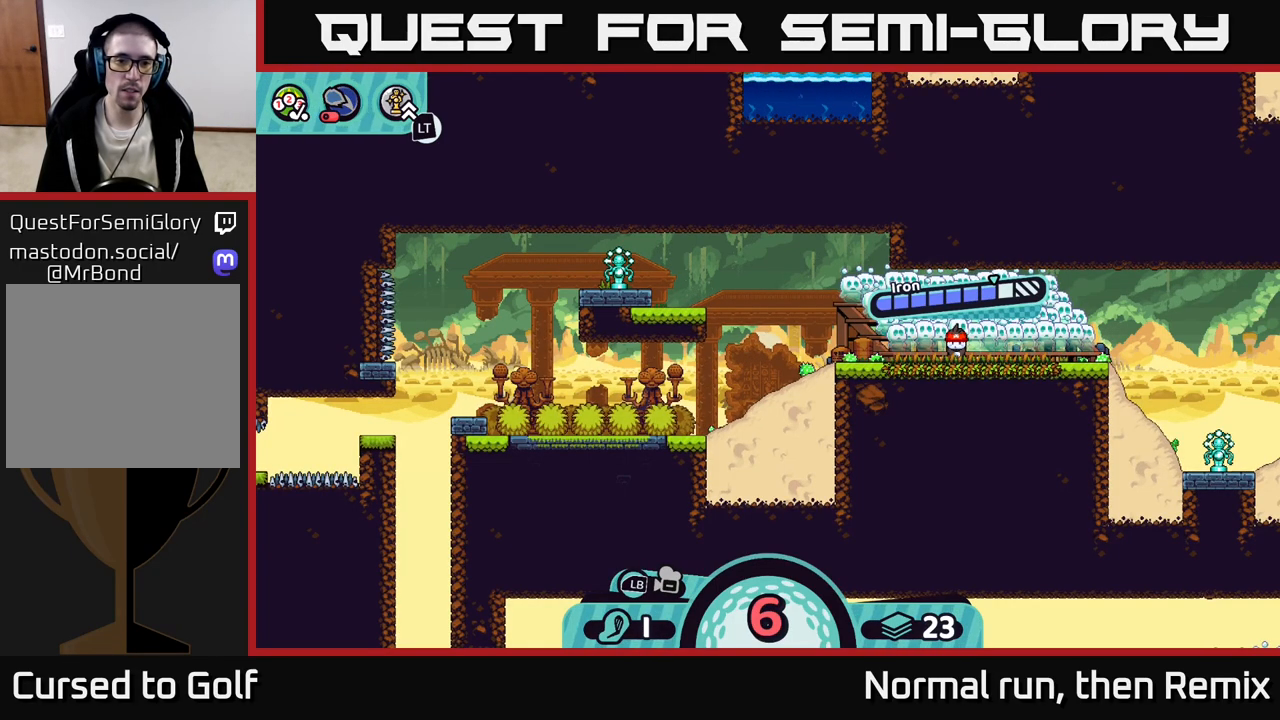
{"buttons": [], "left_stick": "center", "right_stick": "center", "events": []}
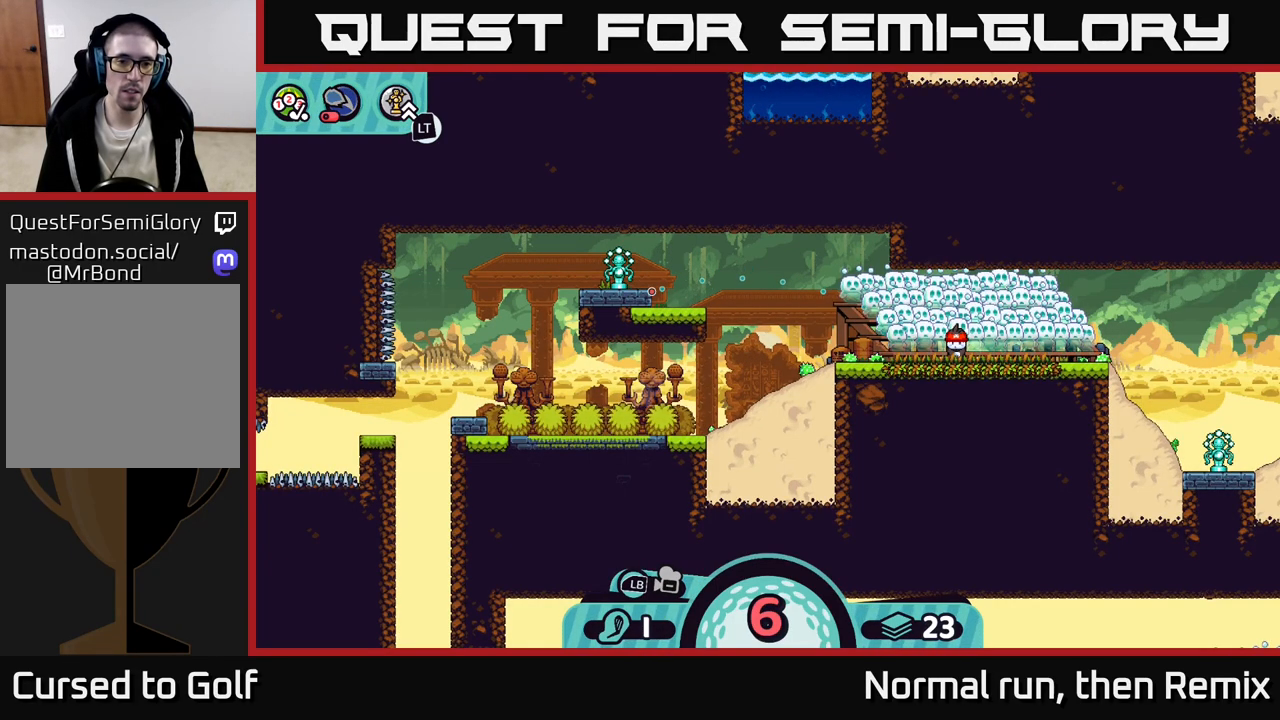
{"buttons": [], "left_stick": "center", "right_stick": "center", "events": []}
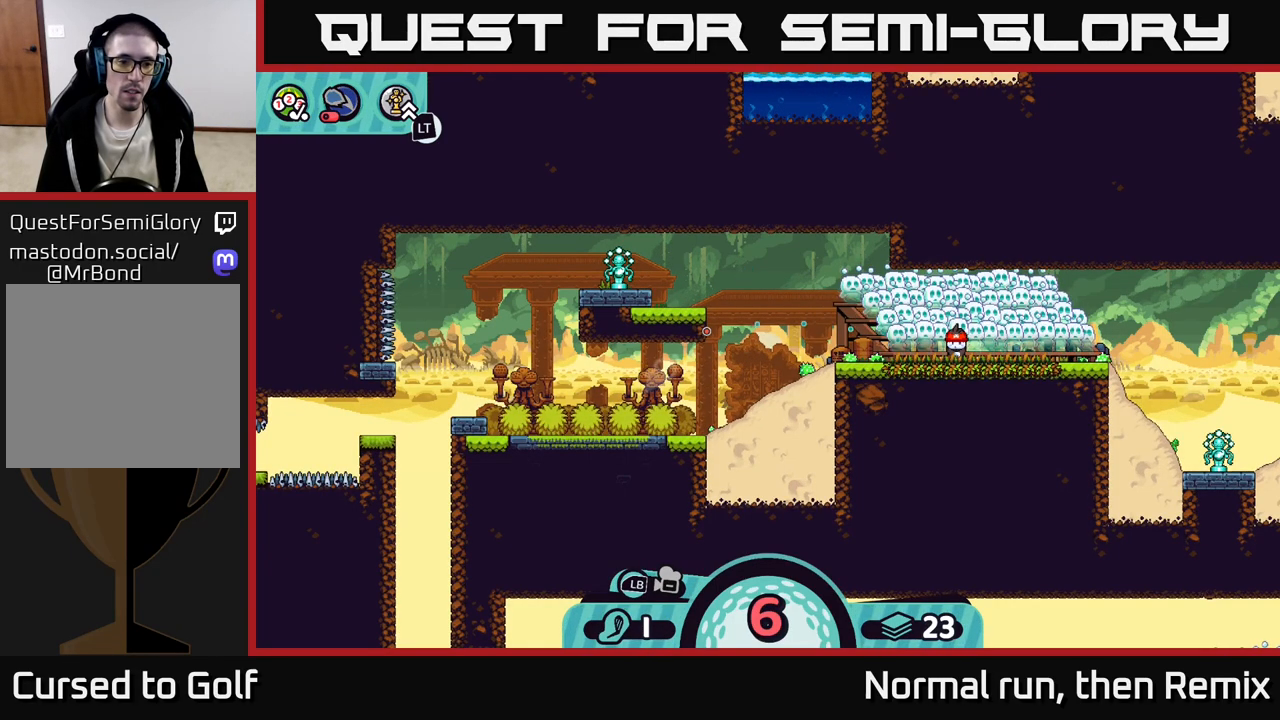
{"buttons": [], "left_stick": "center", "right_stick": "center", "events": []}
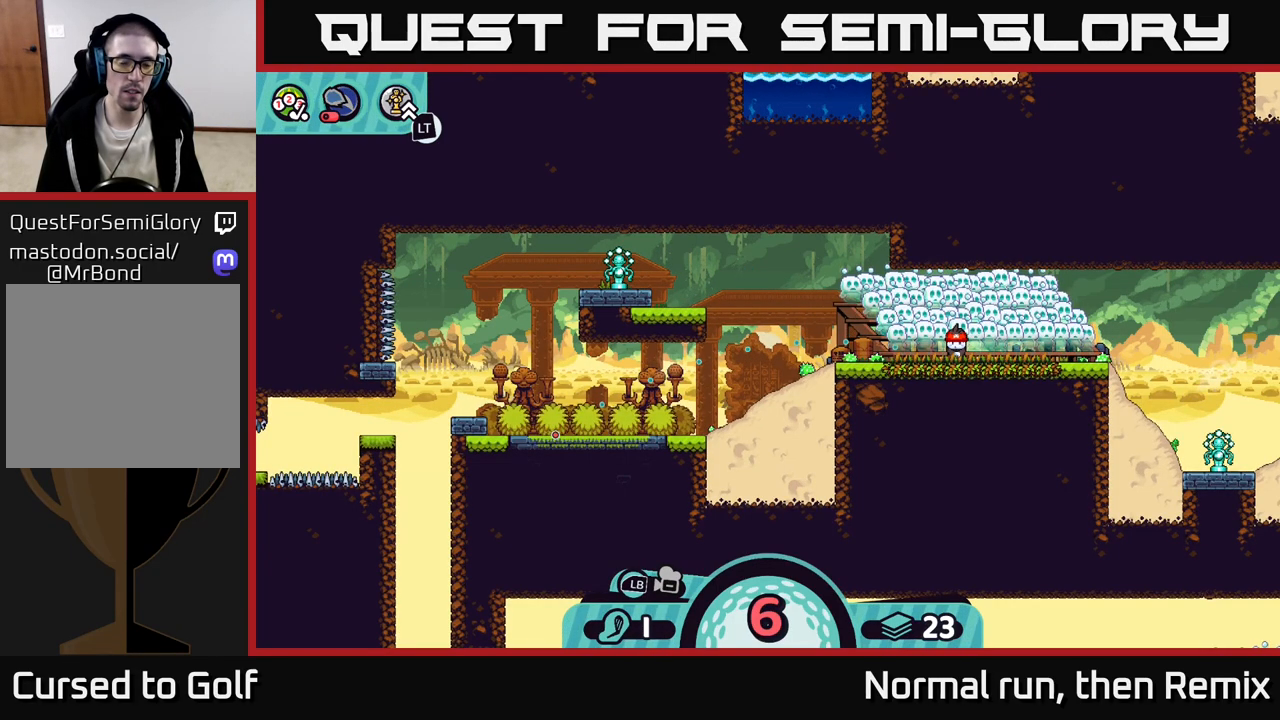
{"buttons": [], "left_stick": "center", "right_stick": "center", "events": []}
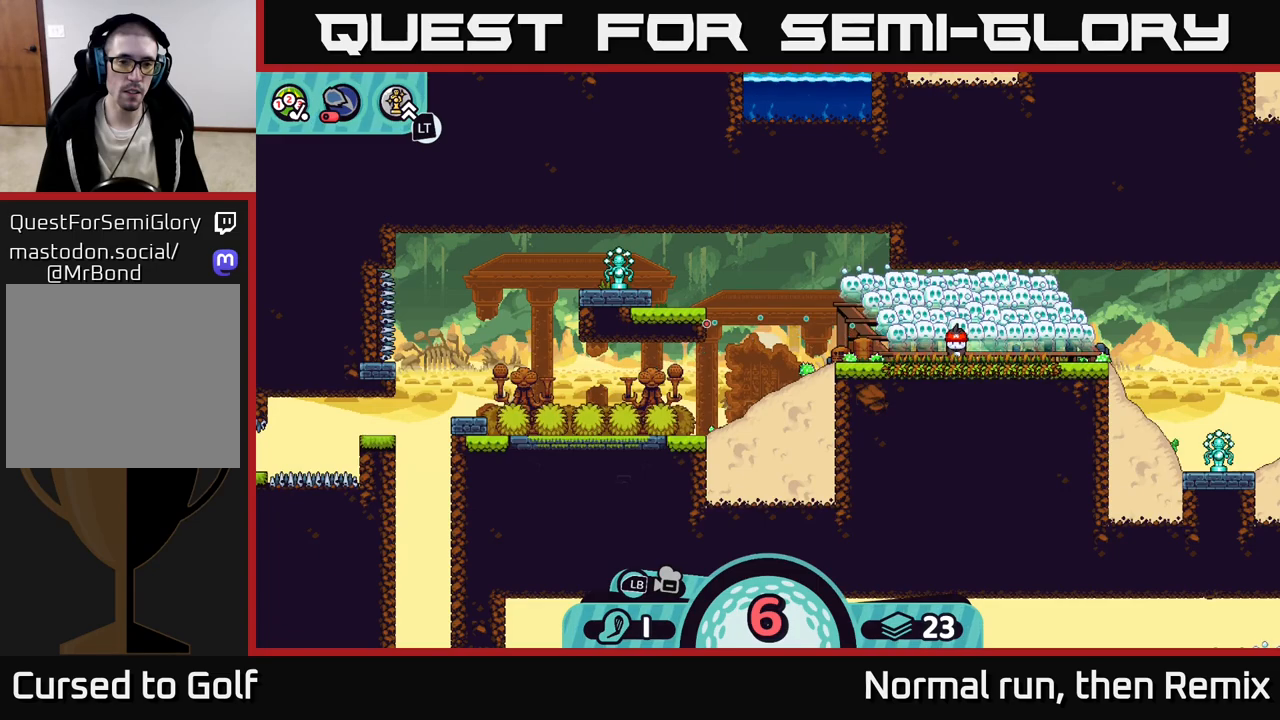
{"buttons": [], "left_stick": "center", "right_stick": "center", "events": []}
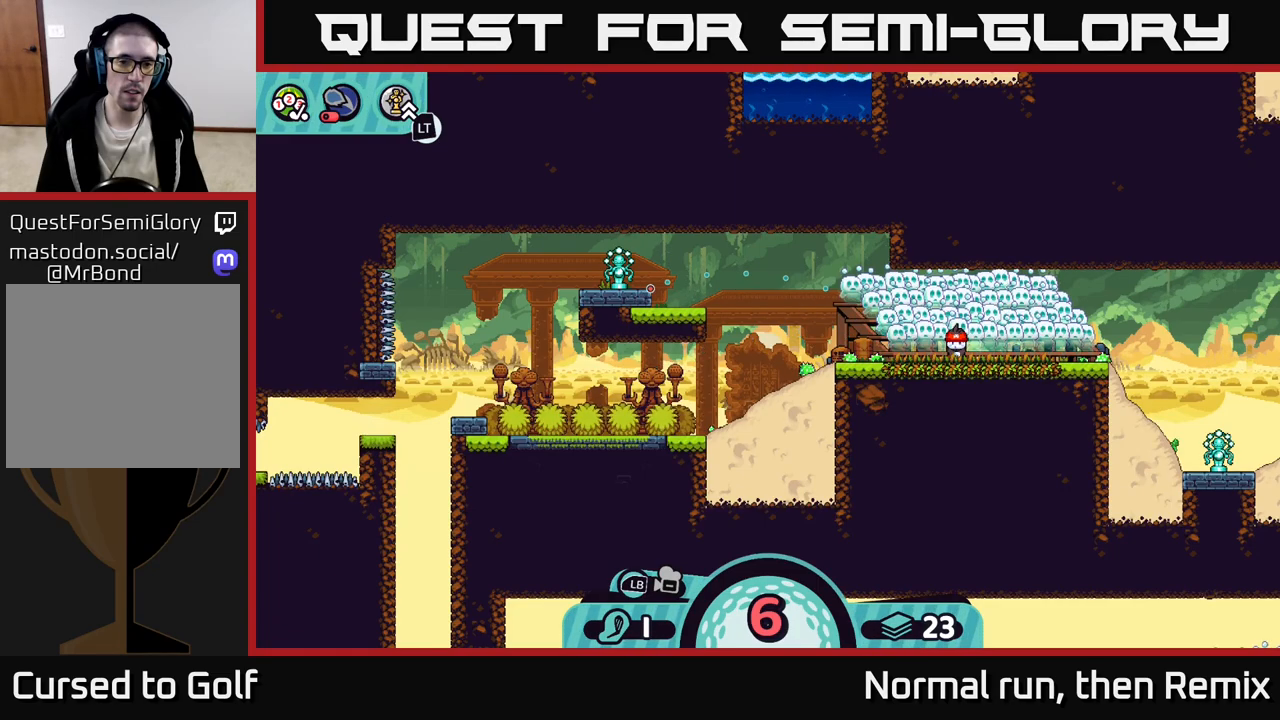
{"buttons": [], "left_stick": "center", "right_stick": "center", "events": [[117, "A", "down"], [367, "A", "up"]]}
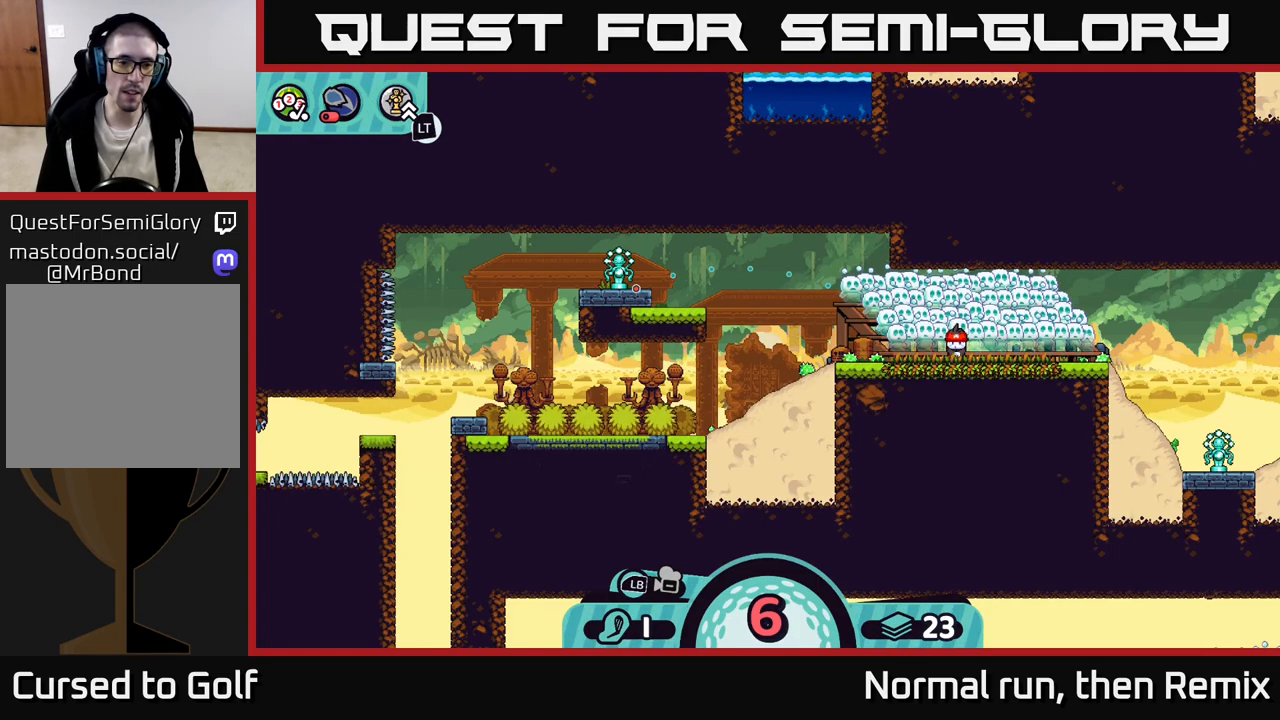
{"buttons": [], "left_stick": "left", "right_stick": "center", "events": [[250, "left_stick", "left"]]}
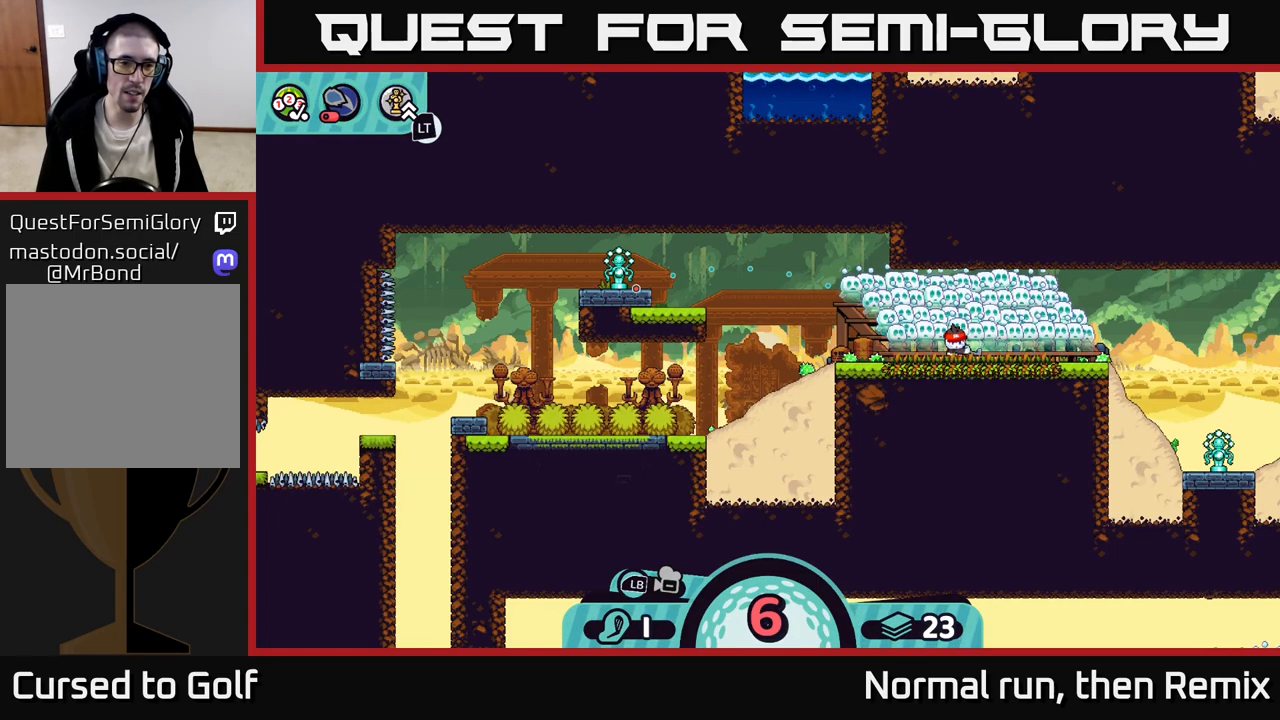
{"buttons": [], "left_stick": "left", "right_stick": "center", "events": []}
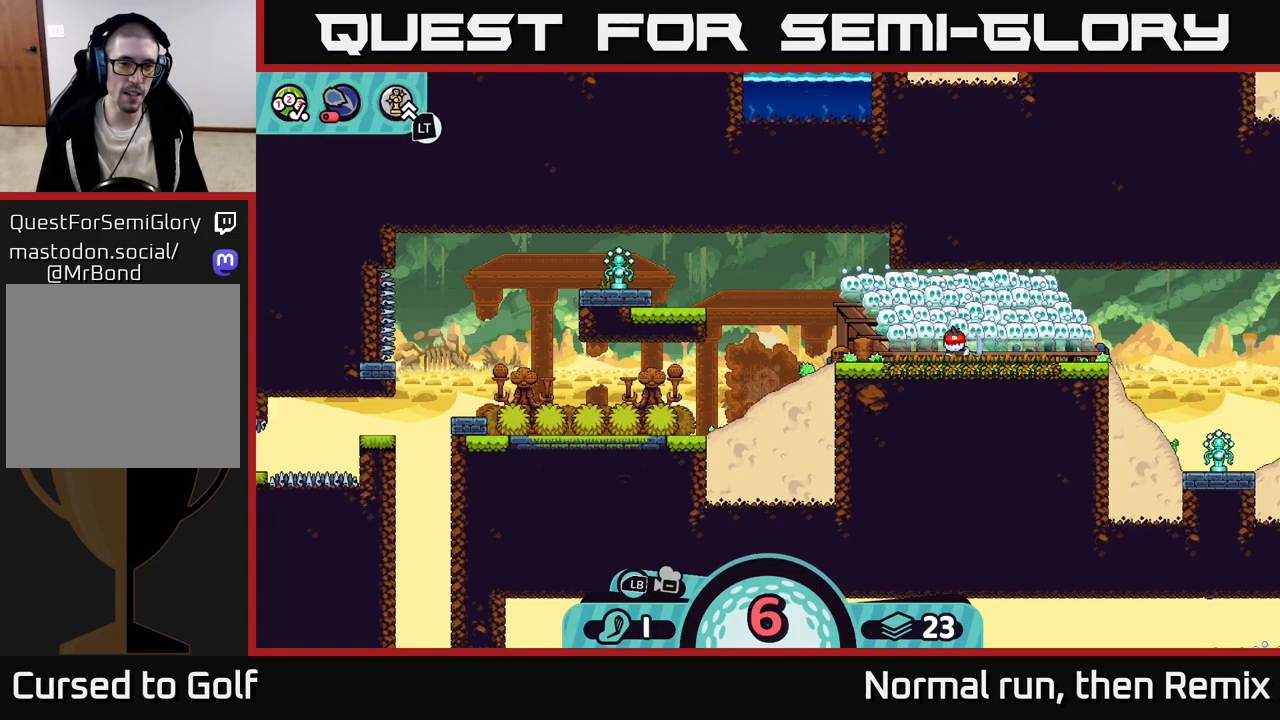
{"buttons": [], "left_stick": "left", "right_stick": "center", "events": []}
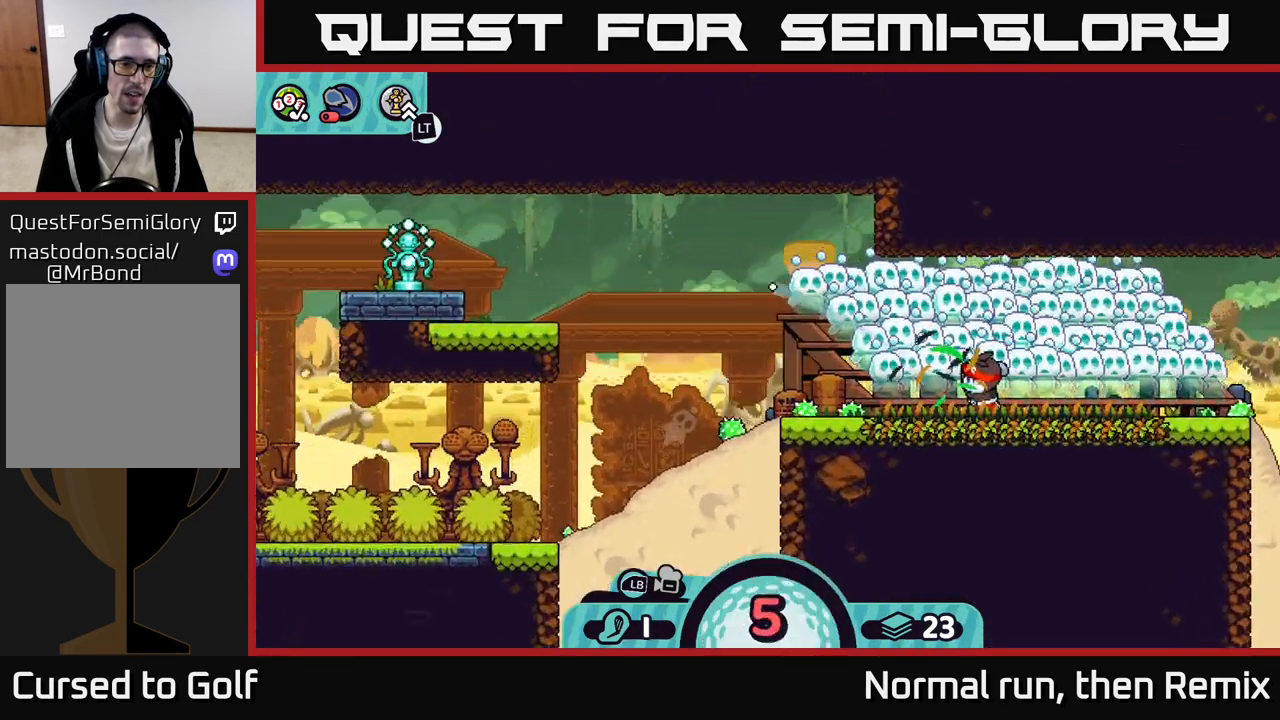
{"buttons": ["A"], "left_stick": "left", "right_stick": "center", "events": [[300, "A", "down"], [383, "A", "up"], [467, "A", "down"]]}
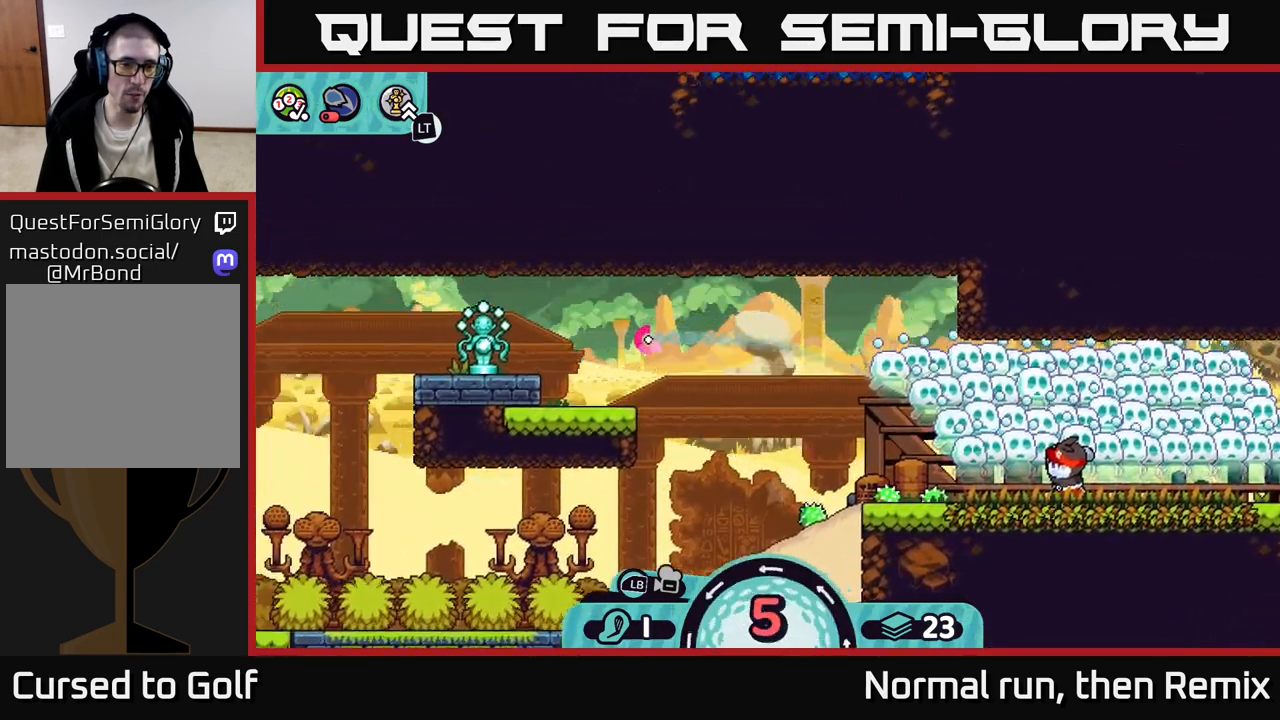
{"buttons": [], "left_stick": "left", "right_stick": "center", "events": [[33, "A", "up"], [100, "A", "down"], [200, "A", "up"]]}
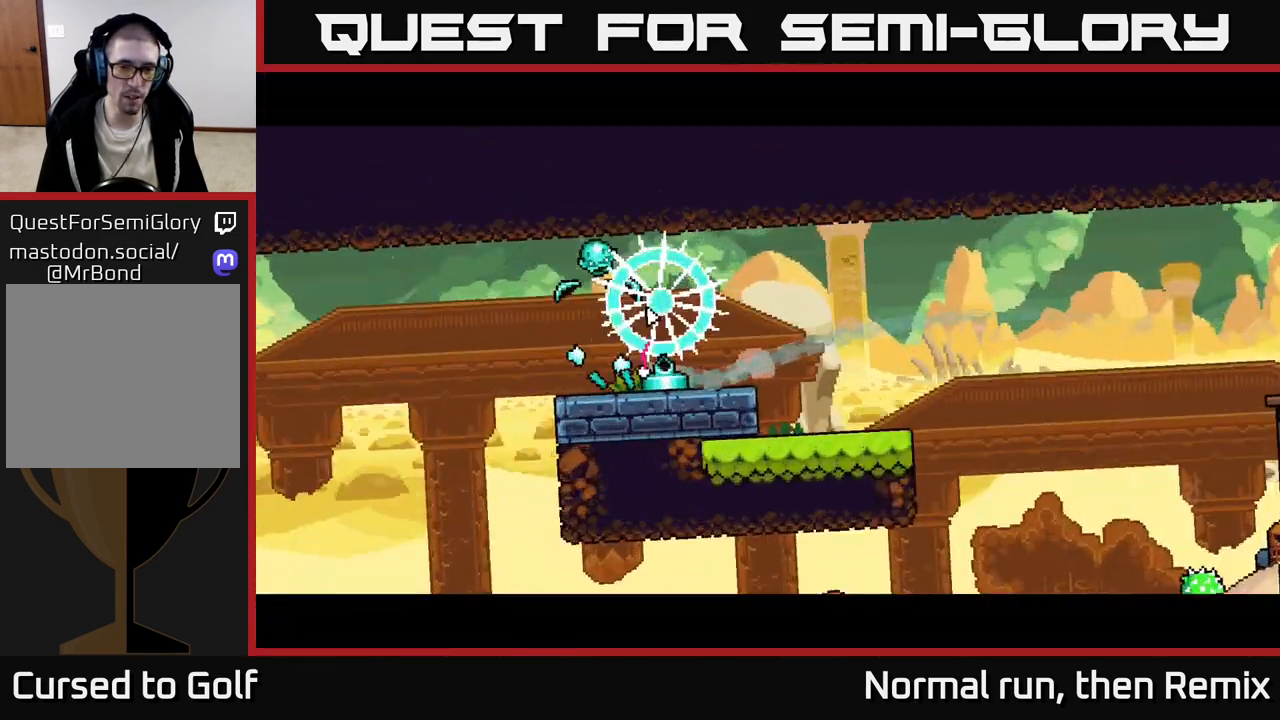
{"buttons": [], "left_stick": "left", "right_stick": "center", "events": [[400, "A", "down"], [500, "A", "up"]]}
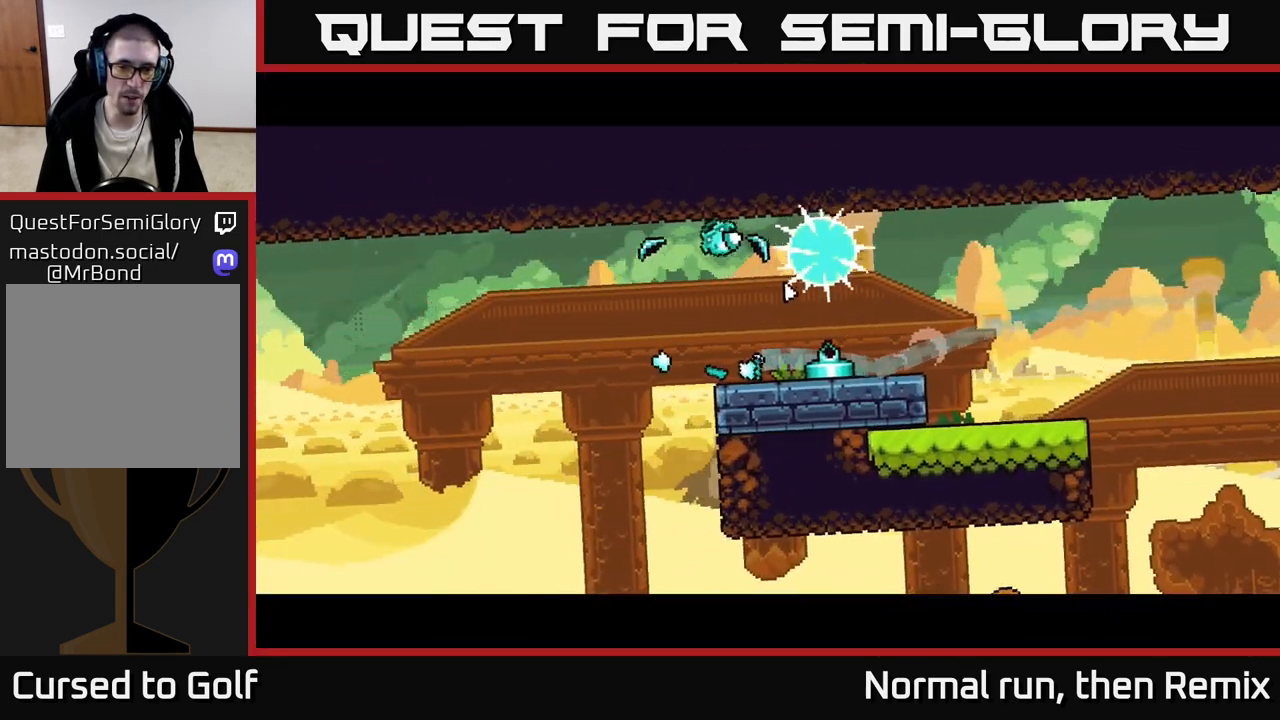
{"buttons": [], "left_stick": "left", "right_stick": "center", "events": []}